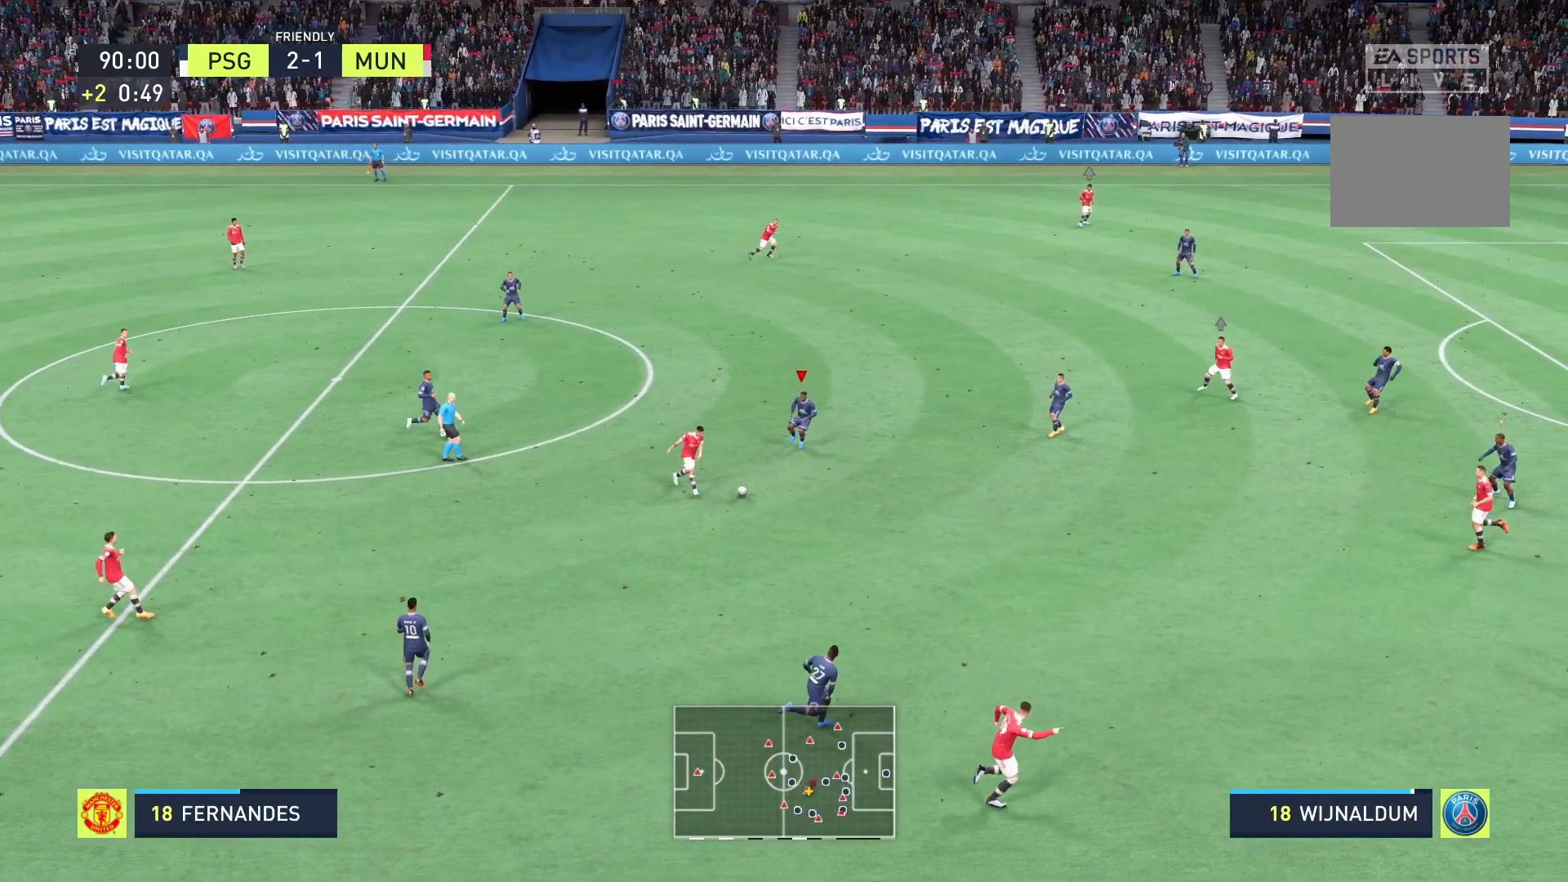
Gameplay with a controller (Xbox layout); each line is a JSON object with the inputs held at the frame after it. "events" lists button and stick changes between this image and that frame as [ms after this image, input, new state], when the widget could be followed in between. Not read: L3 R3.
{"buttons": ["A", "R2"], "left_stick": "center", "right_stick": "center", "events": [[417, "A", "down"], [458, "left_stick", "center"]]}
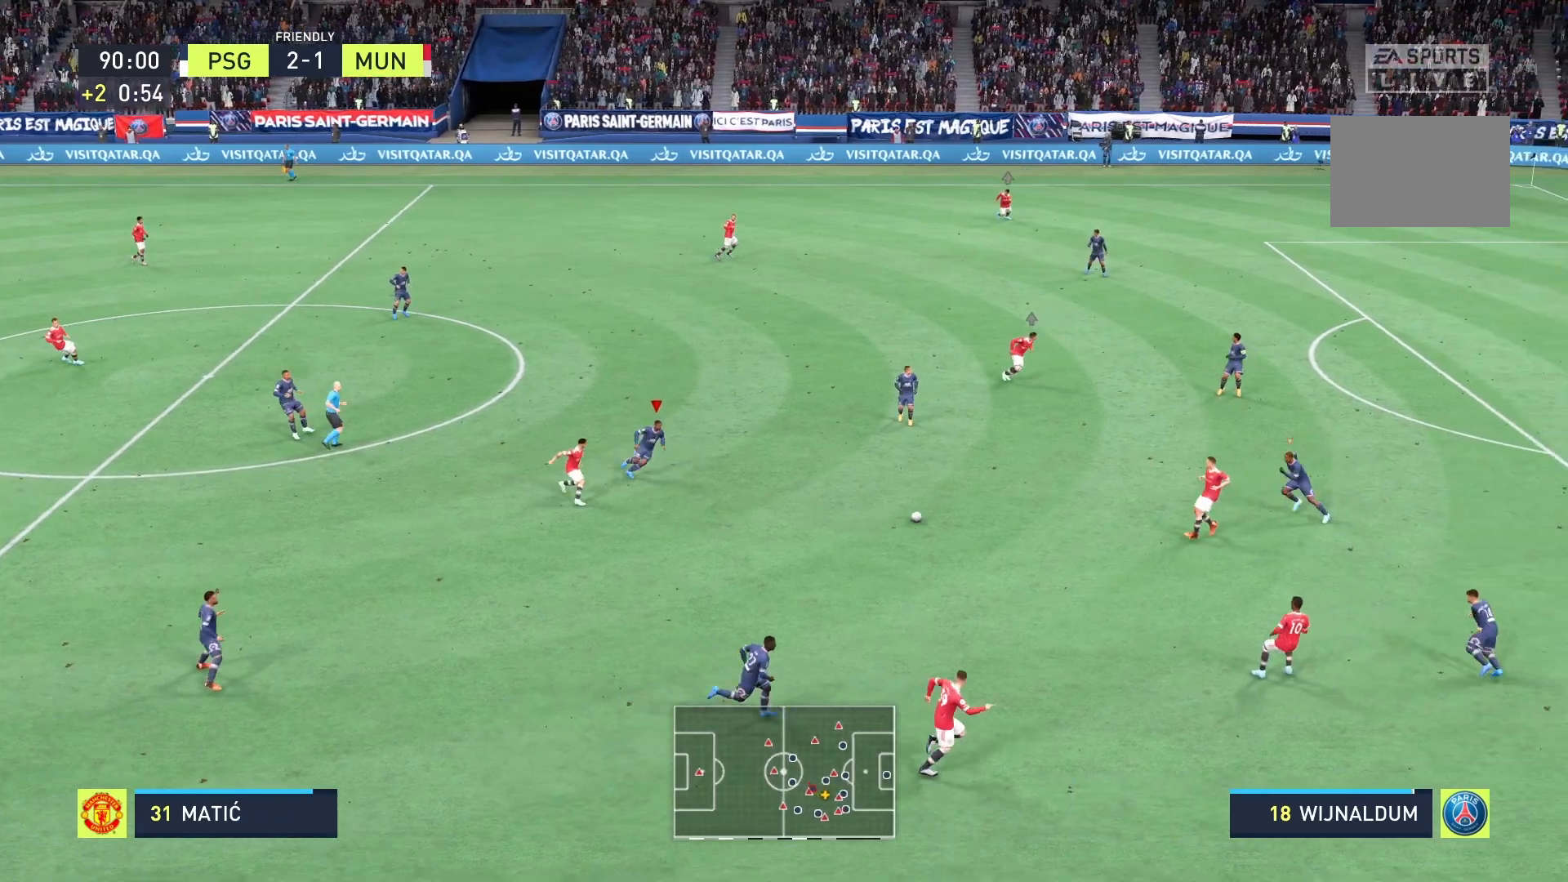
{"buttons": ["A", "R2"], "left_stick": "center", "right_stick": "center", "events": []}
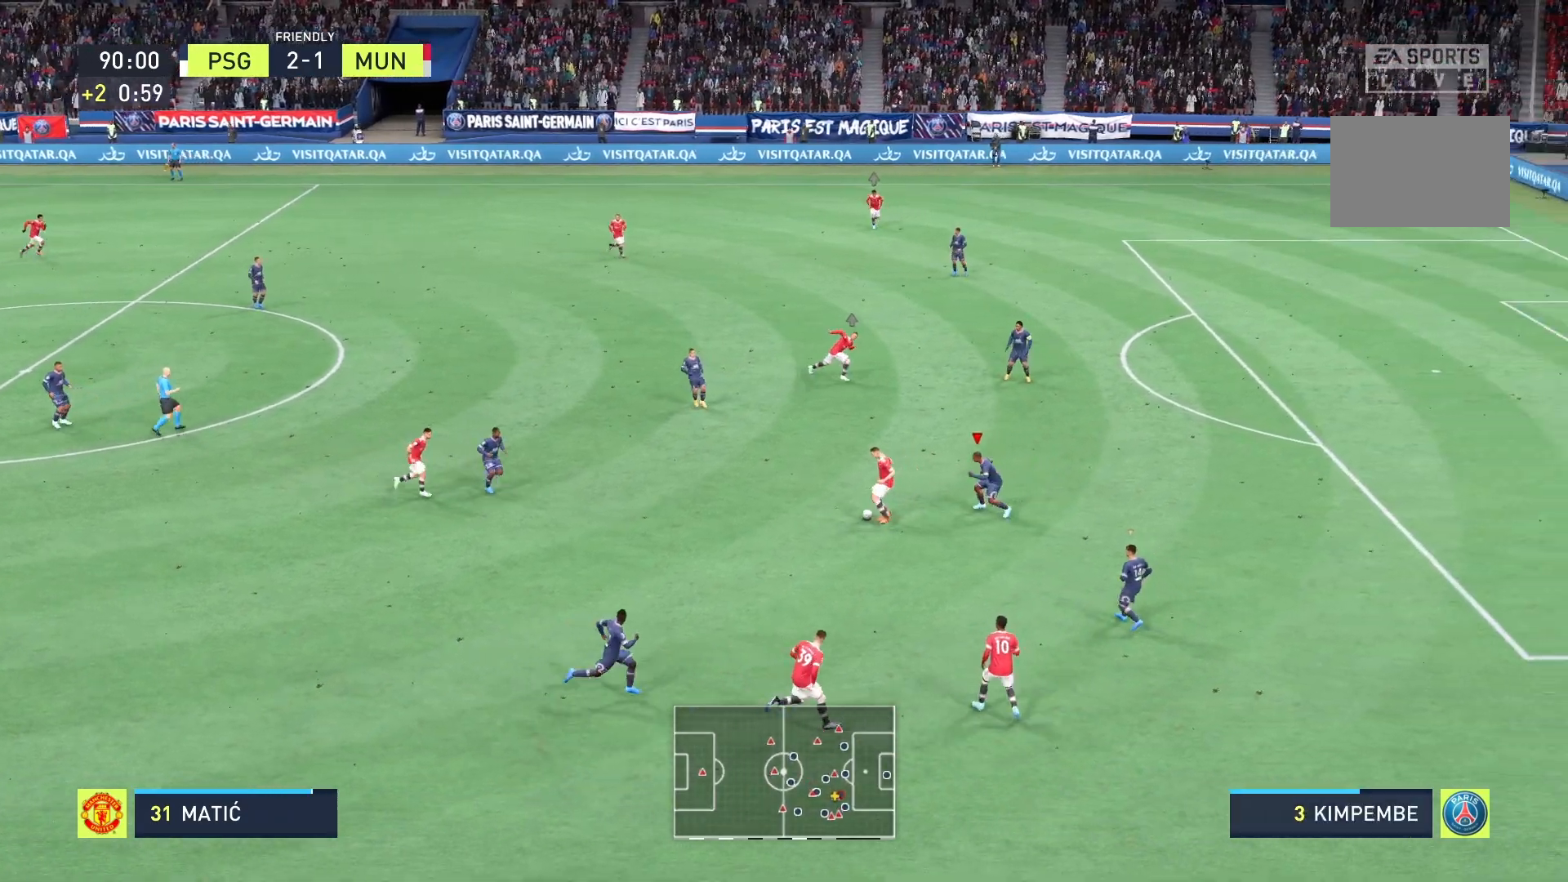
{"buttons": ["A", "R2"], "left_stick": "center", "right_stick": "center", "events": []}
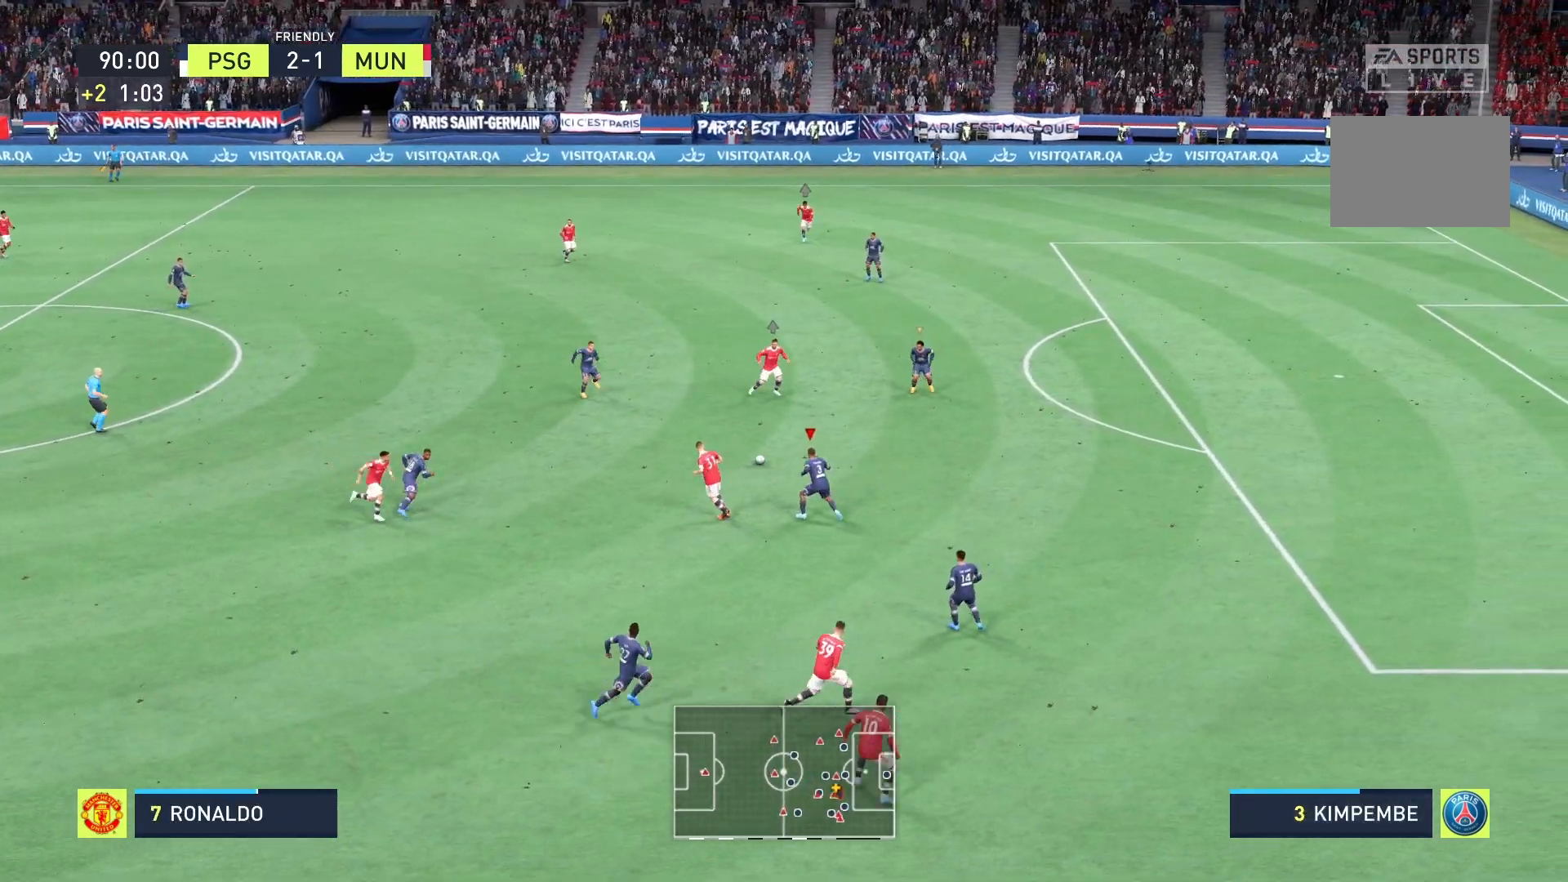
{"buttons": ["R2"], "left_stick": "right", "right_stick": "center", "events": [[250, "A", "up"], [292, "left_stick", "right"]]}
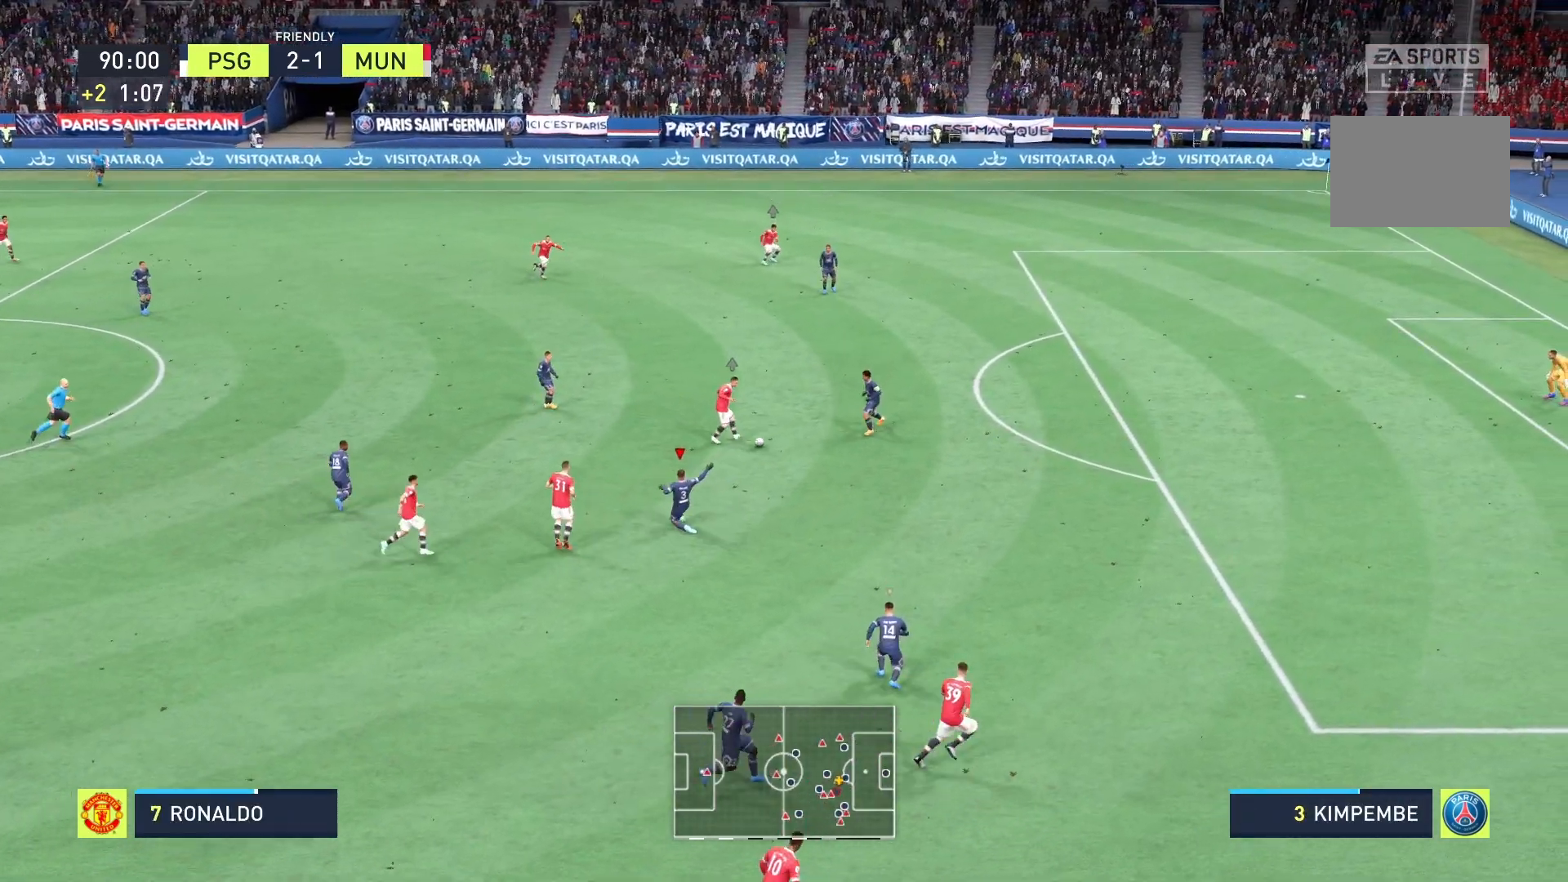
{"buttons": ["A", "R2"], "left_stick": "up-right", "right_stick": "center", "events": [[250, "A", "down"], [417, "left_stick", "up-right"]]}
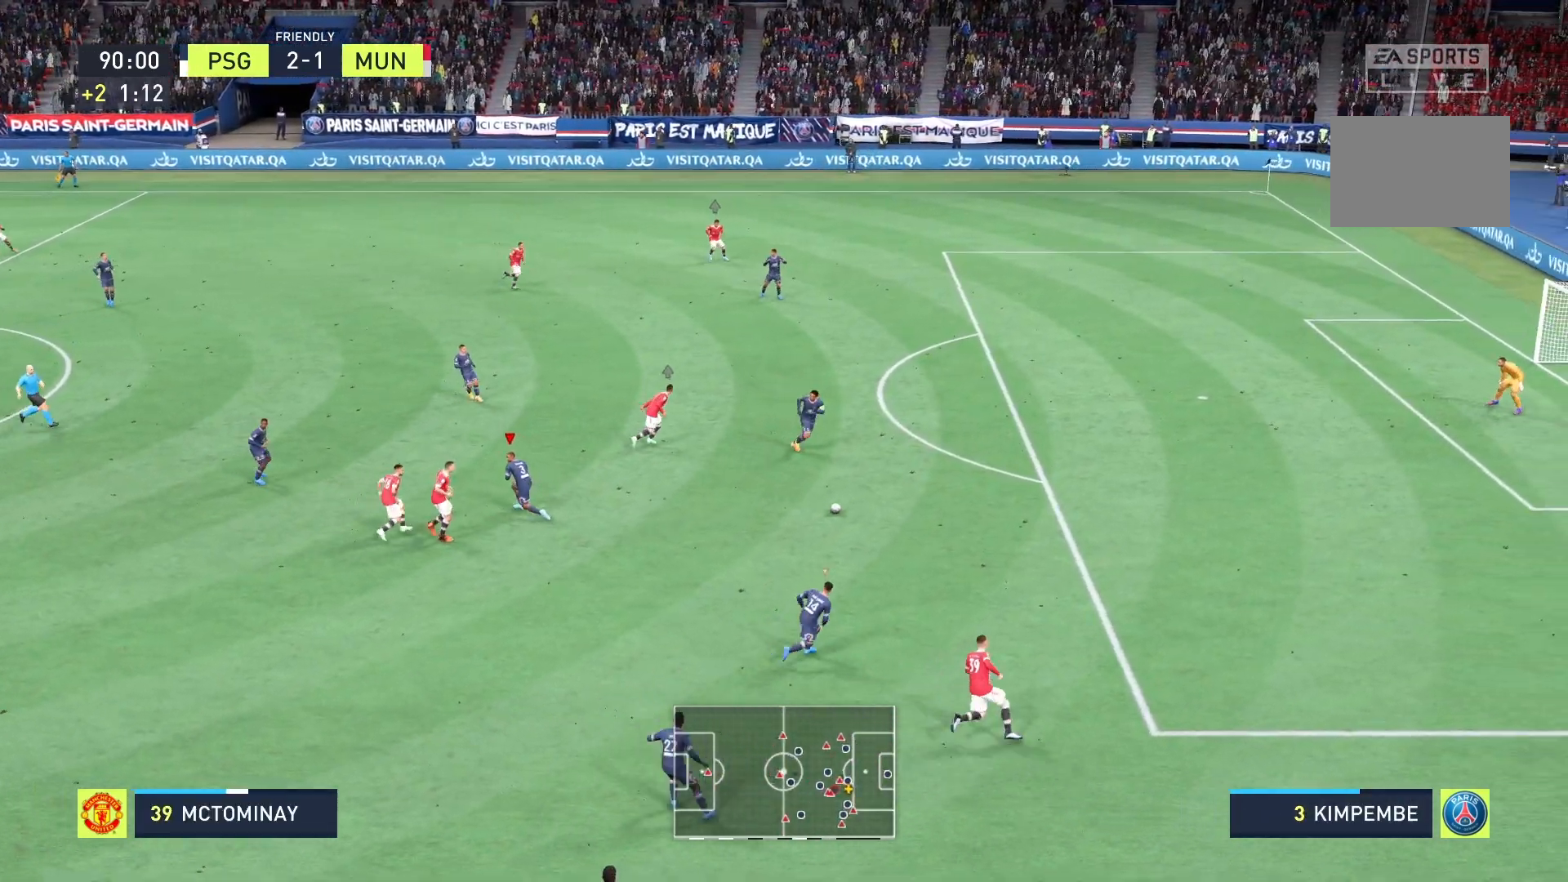
{"buttons": ["R2"], "left_stick": "up-right", "right_stick": "center", "events": [[208, "A", "up"]]}
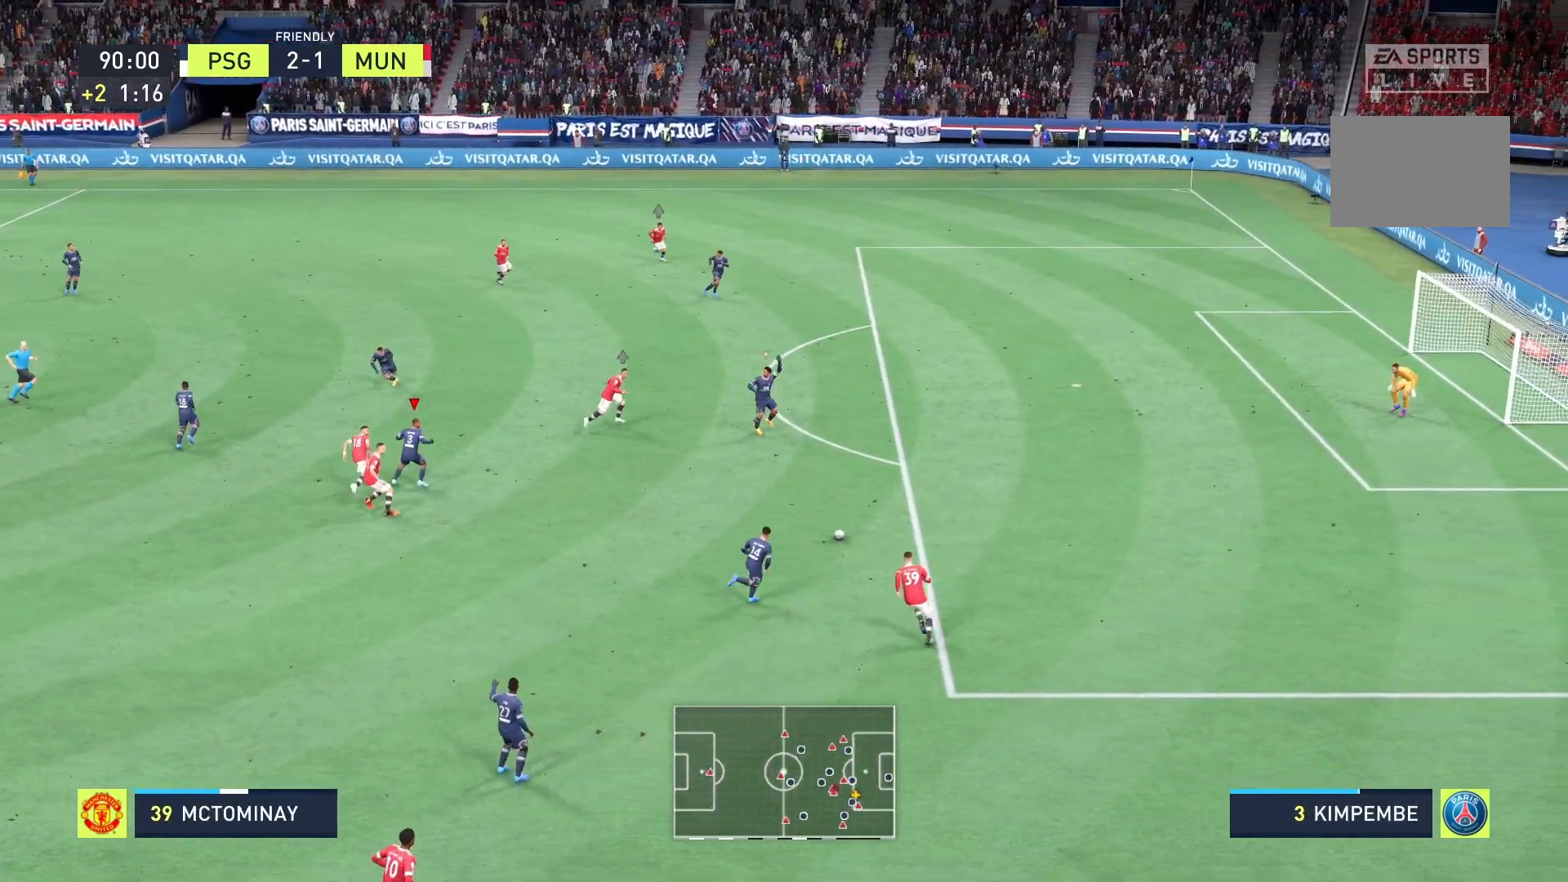
{"buttons": ["X", "R2"], "left_stick": "up-right", "right_stick": "center", "events": [[500, "X", "down"]]}
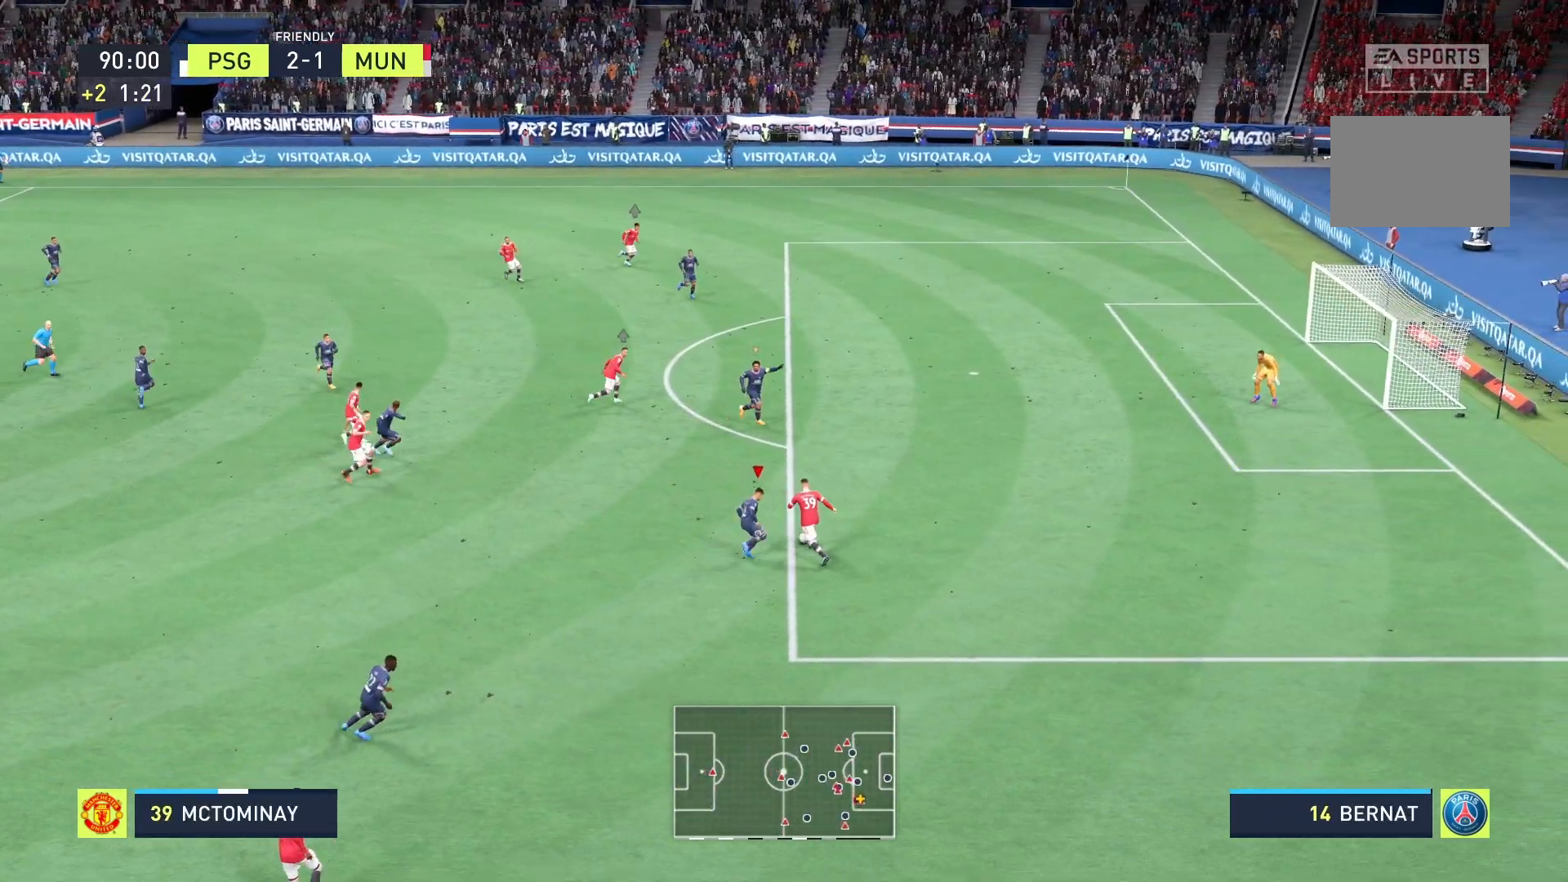
{"buttons": ["X", "R2"], "left_stick": "up-right", "right_stick": "center", "events": []}
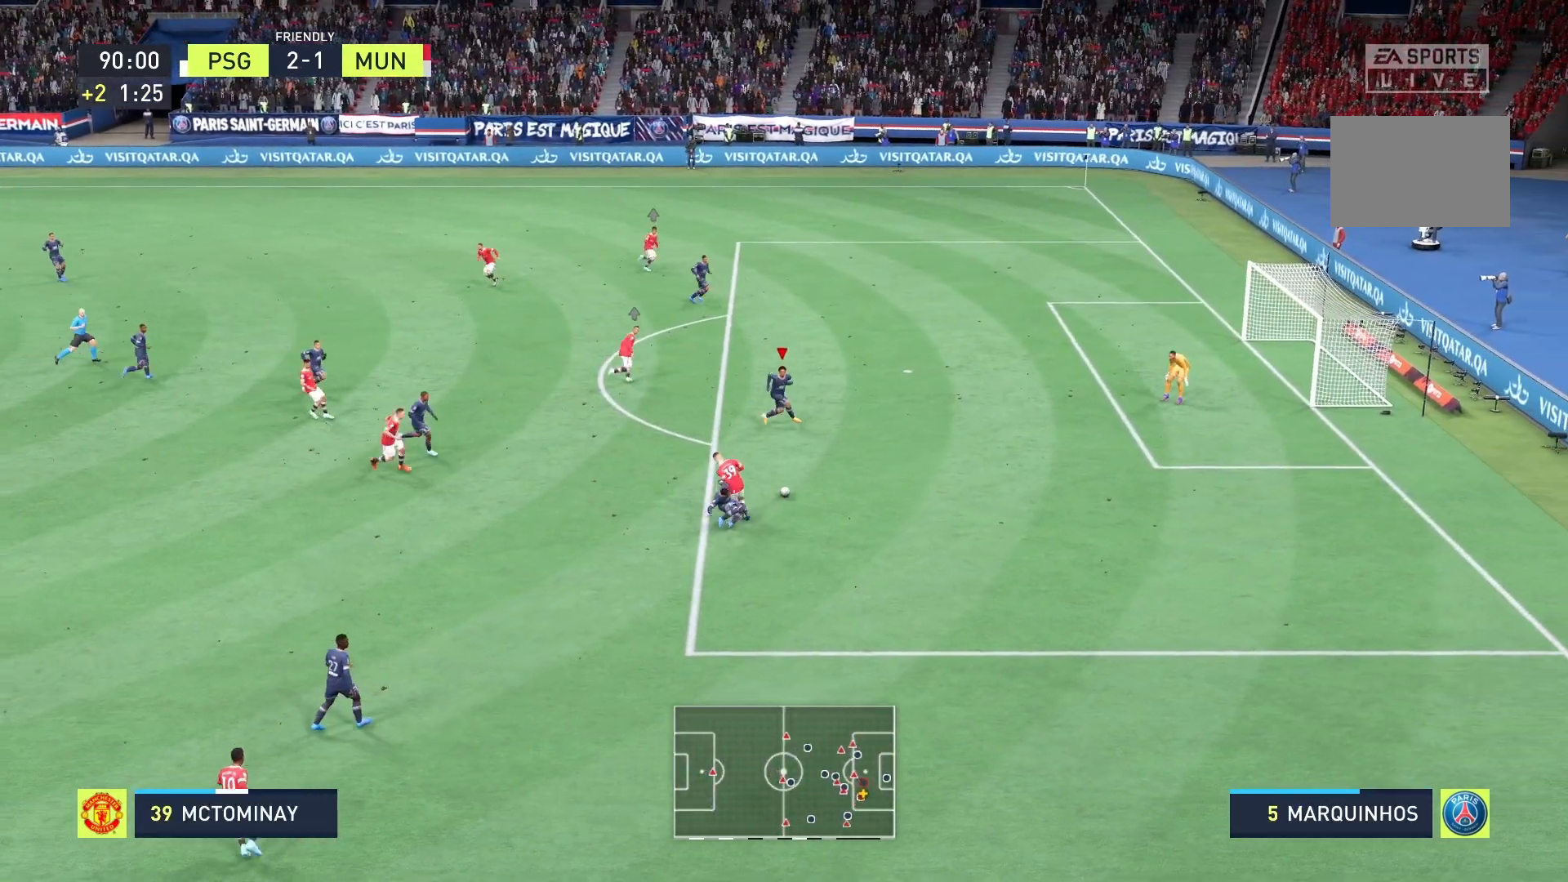
{"buttons": [], "left_stick": "left", "right_stick": "center", "events": [[208, "X", "up"], [292, "left_stick", "center"], [333, "R2", "up"], [417, "left_stick", "left"]]}
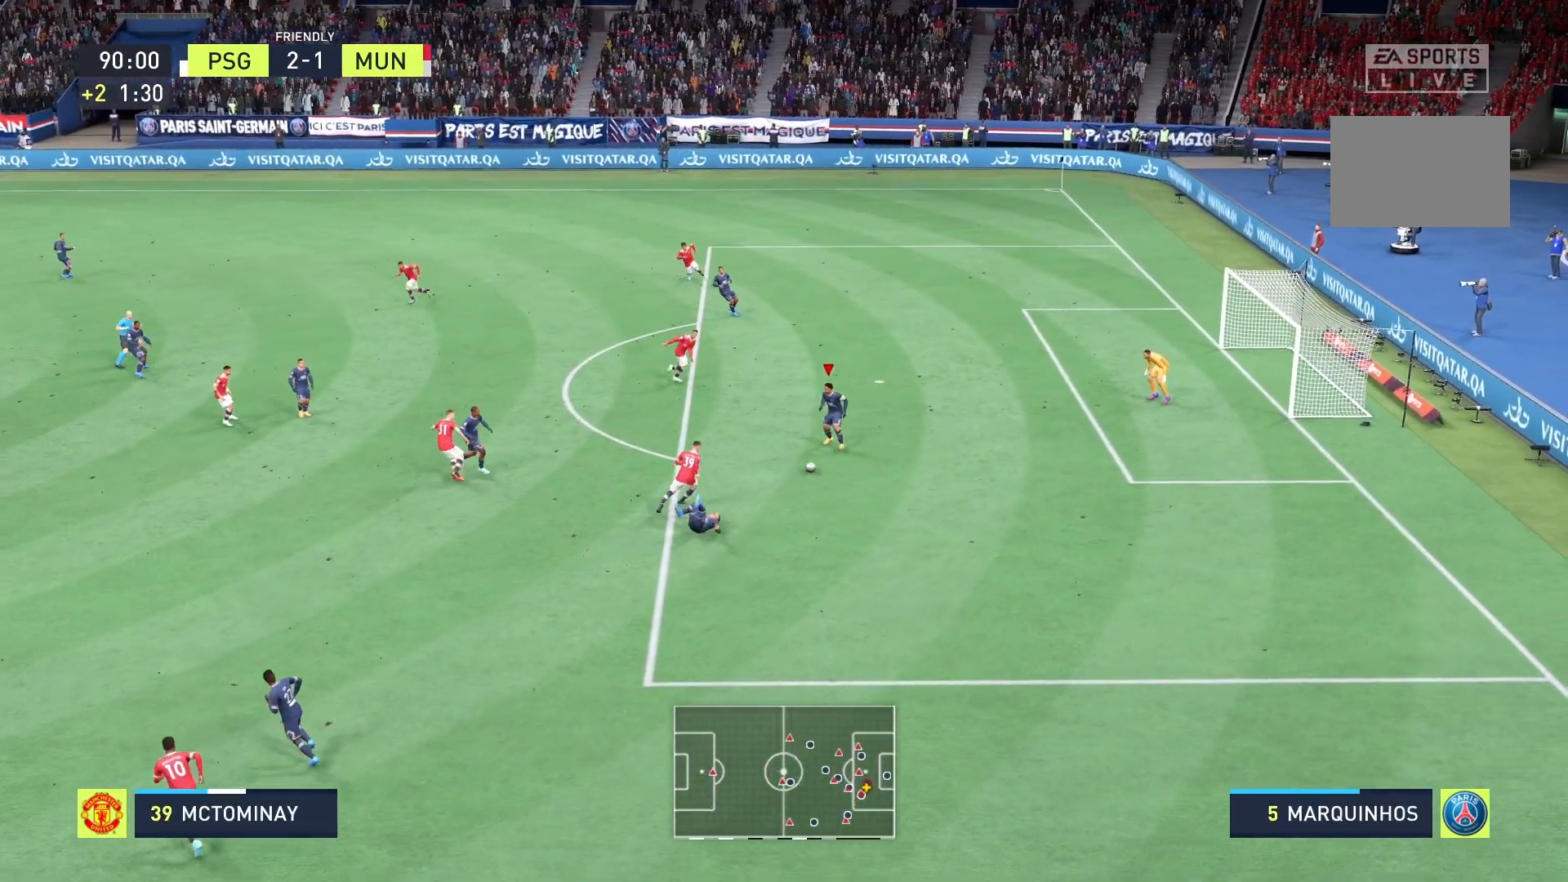
{"buttons": [], "left_stick": "left", "right_stick": "center", "events": [[42, "A", "down"], [208, "A", "up"]]}
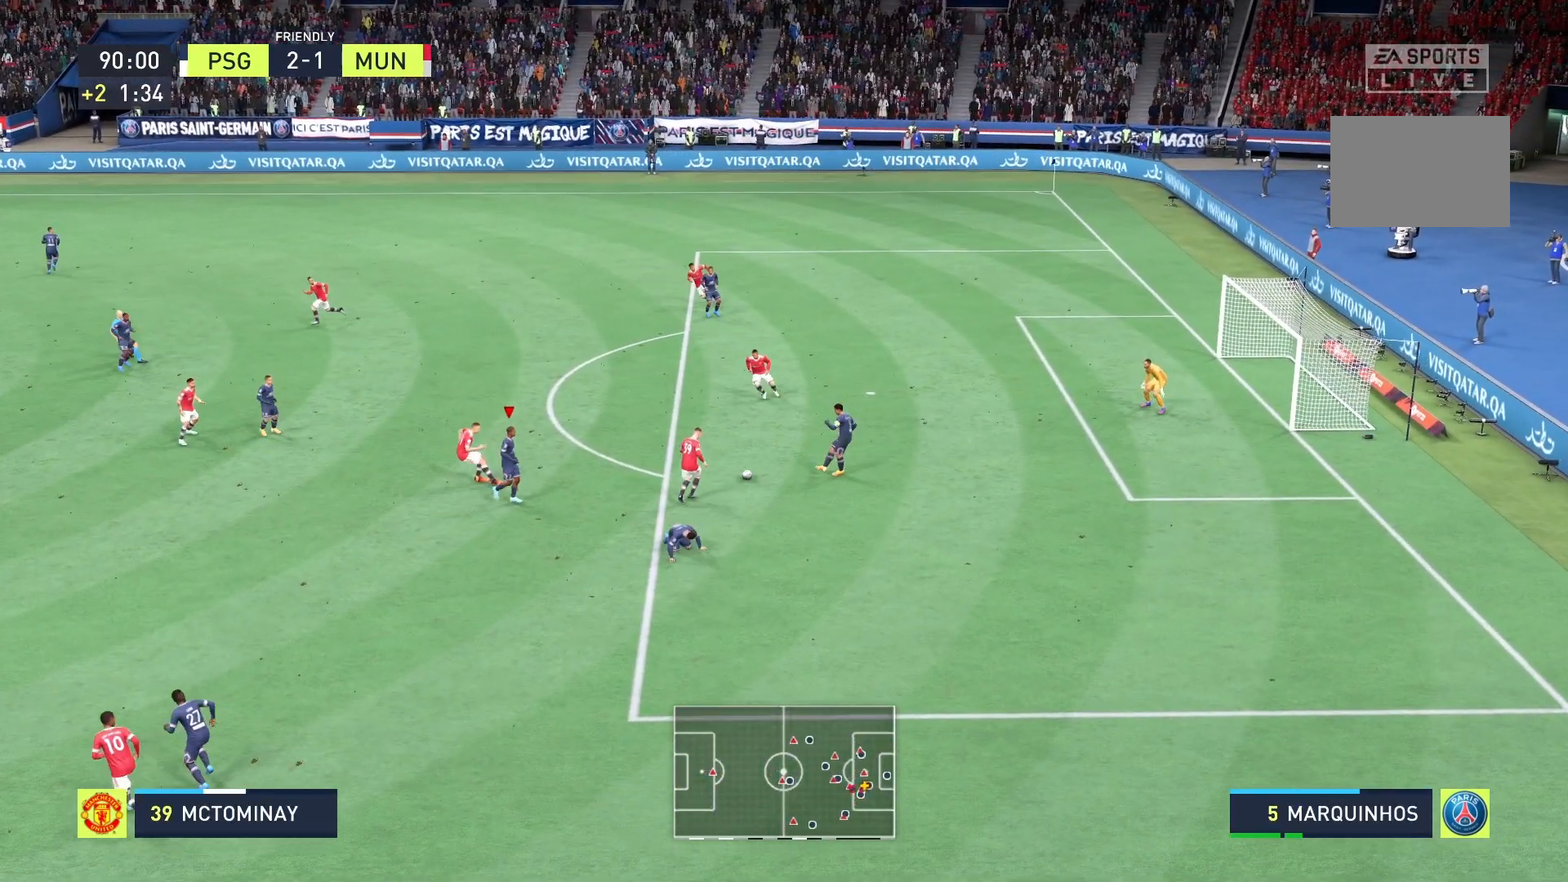
{"buttons": [], "left_stick": "left", "right_stick": "center", "events": []}
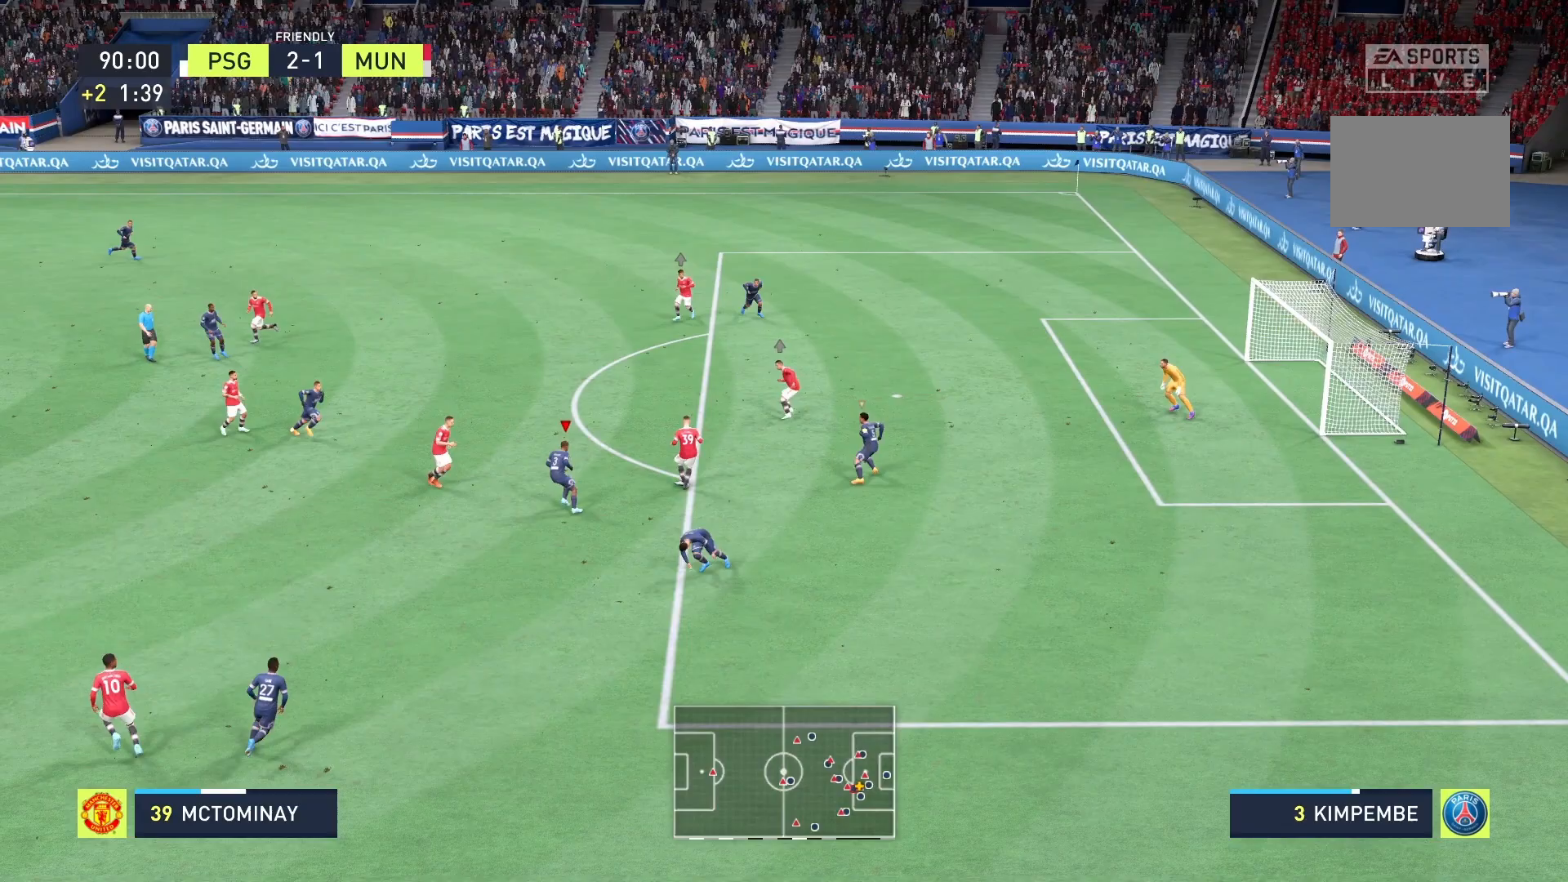
{"buttons": ["A", "R2"], "left_stick": "center", "right_stick": "center", "events": [[125, "A", "down"], [208, "R2", "down"], [208, "left_stick", "center"]]}
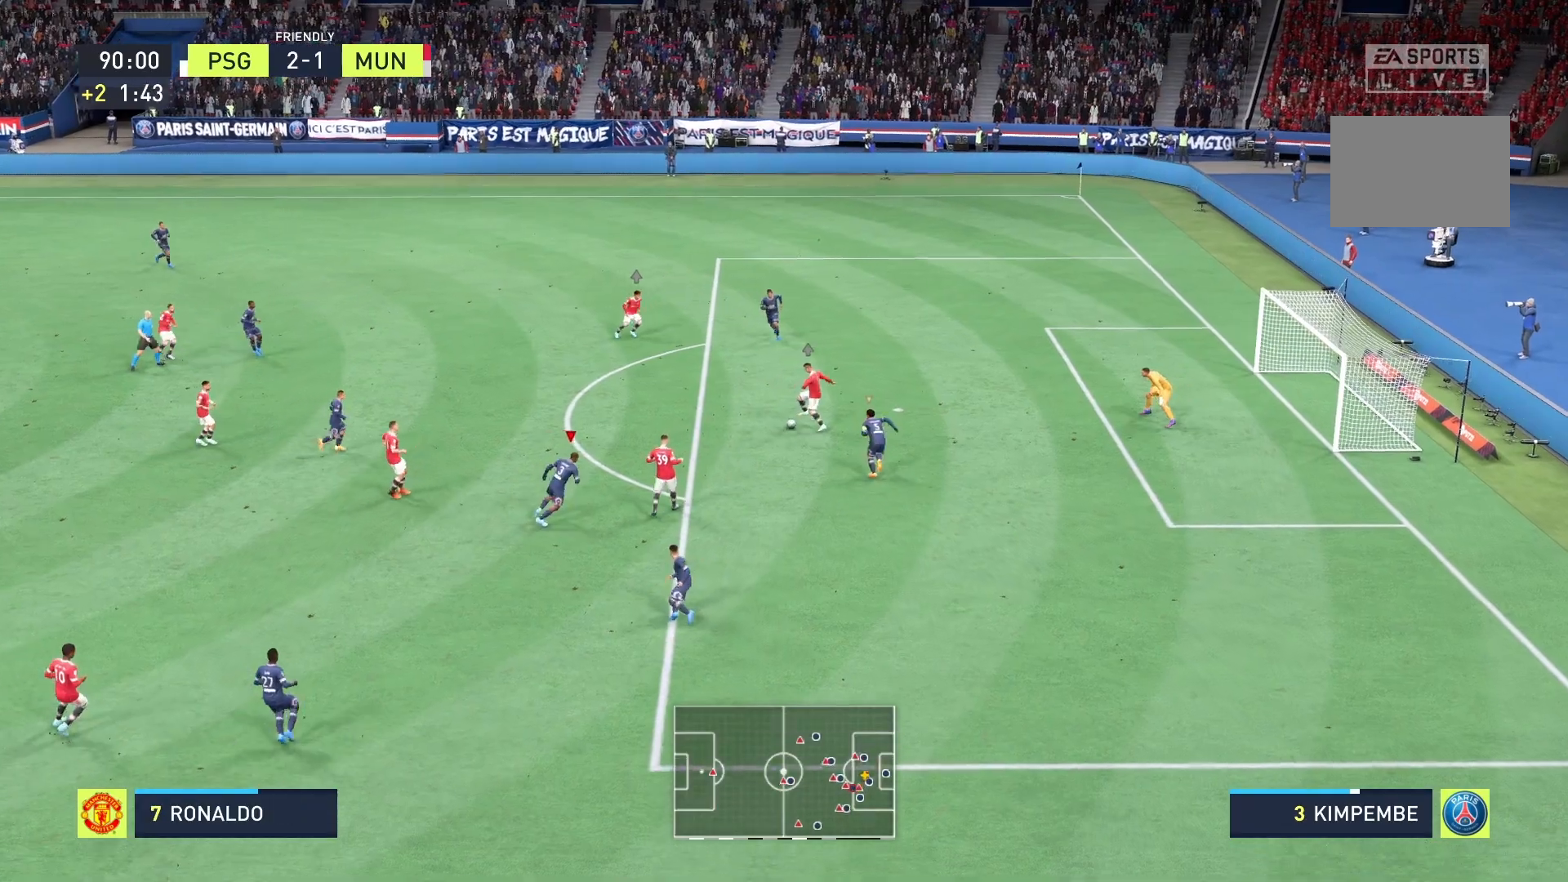
{"buttons": [], "left_stick": "center", "right_stick": "center", "events": [[458, "A", "up"], [458, "R2", "up"]]}
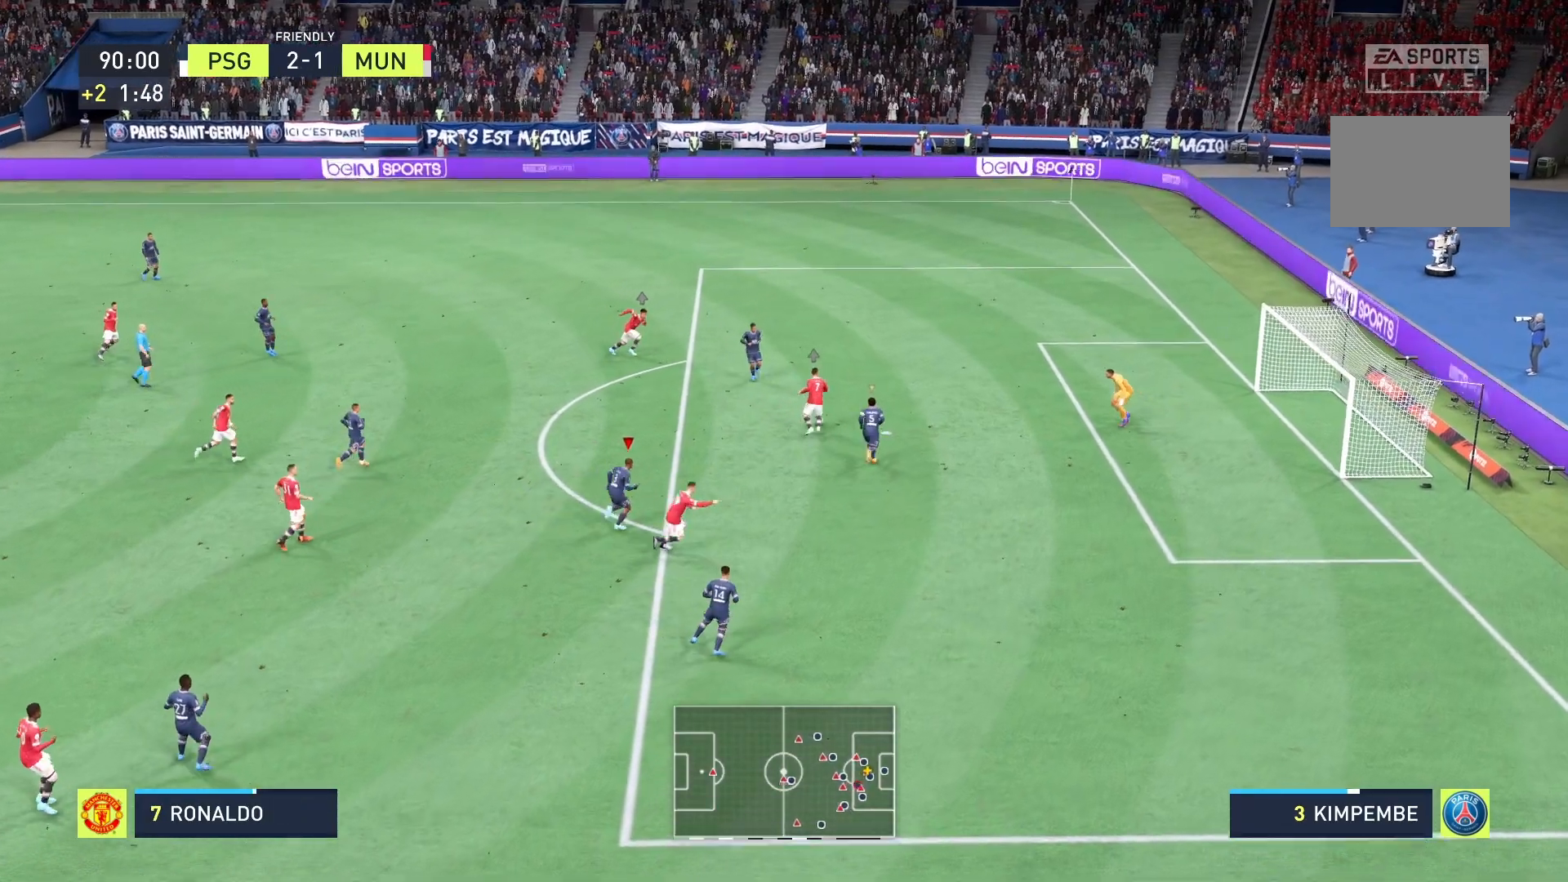
{"buttons": [], "left_stick": "center", "right_stick": "center", "events": []}
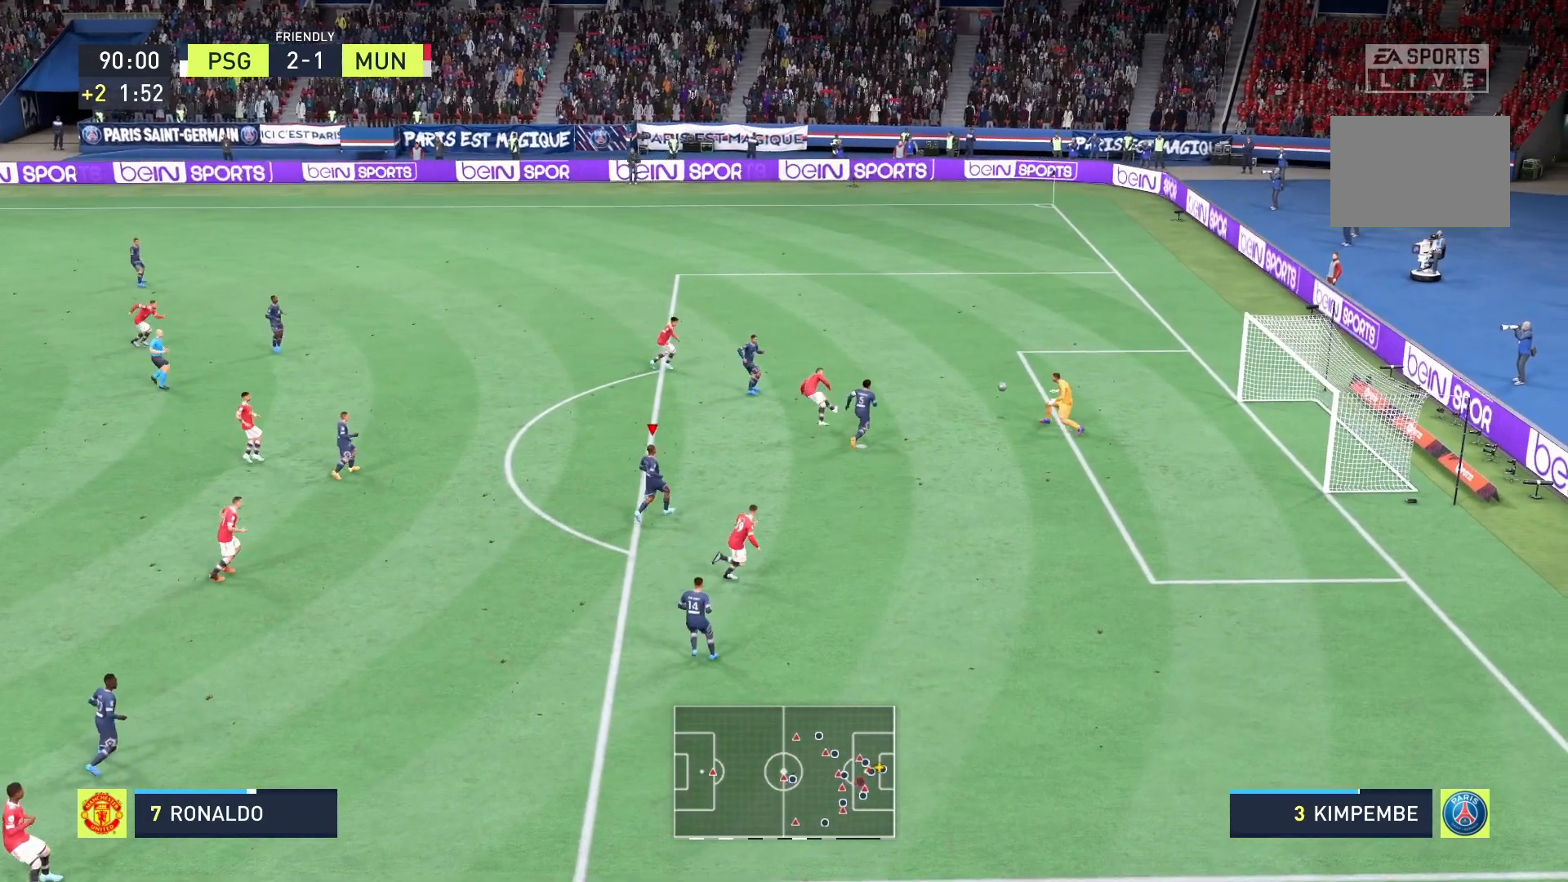
{"buttons": [], "left_stick": "center", "right_stick": "center", "events": []}
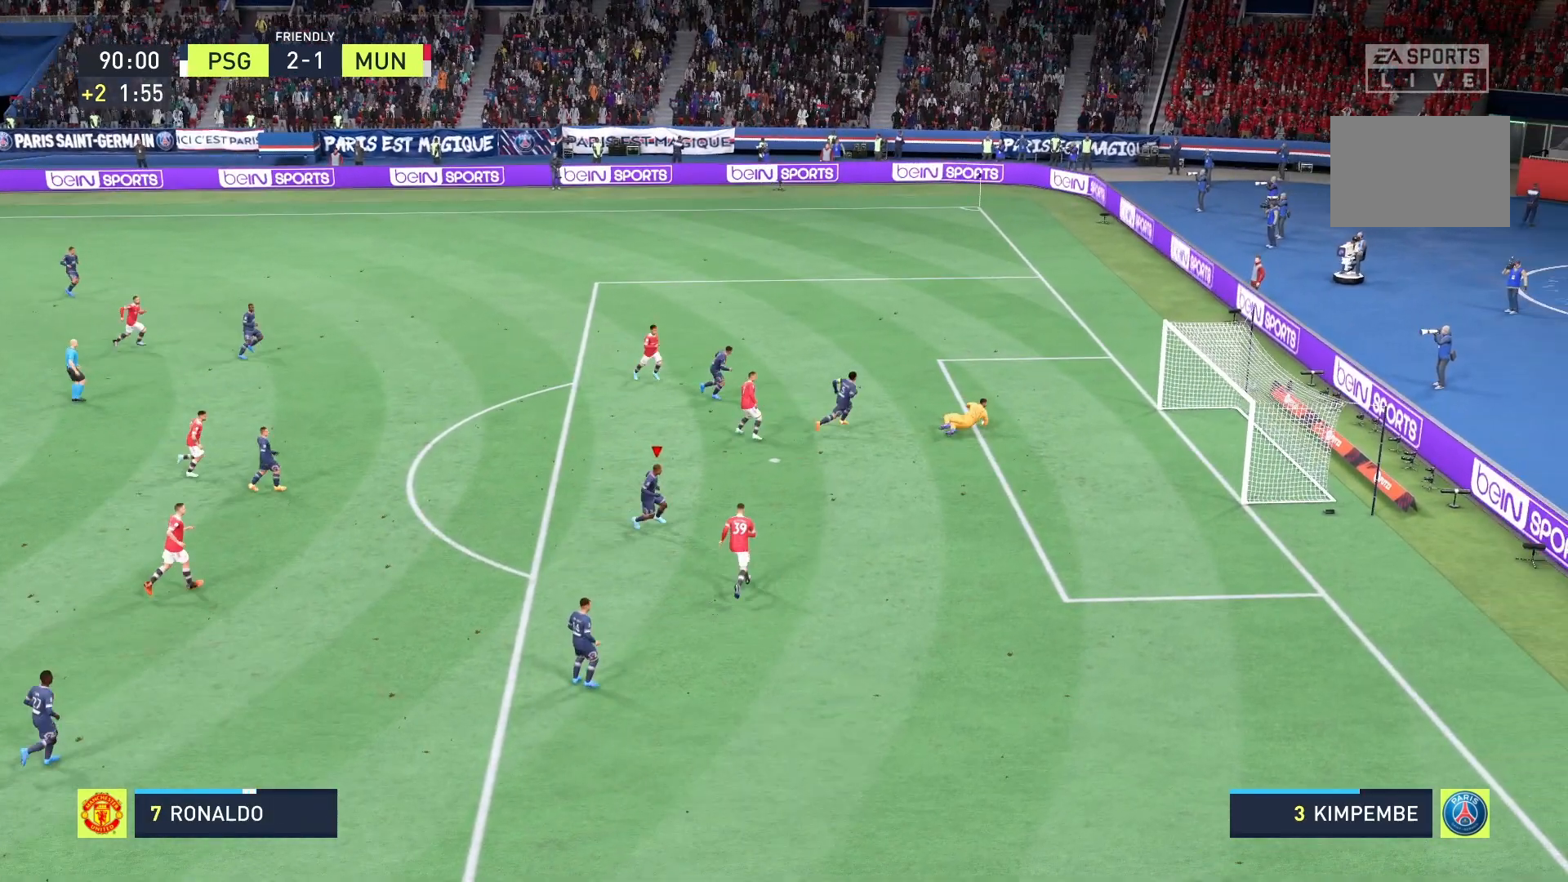
{"buttons": [], "left_stick": "center", "right_stick": "center", "events": []}
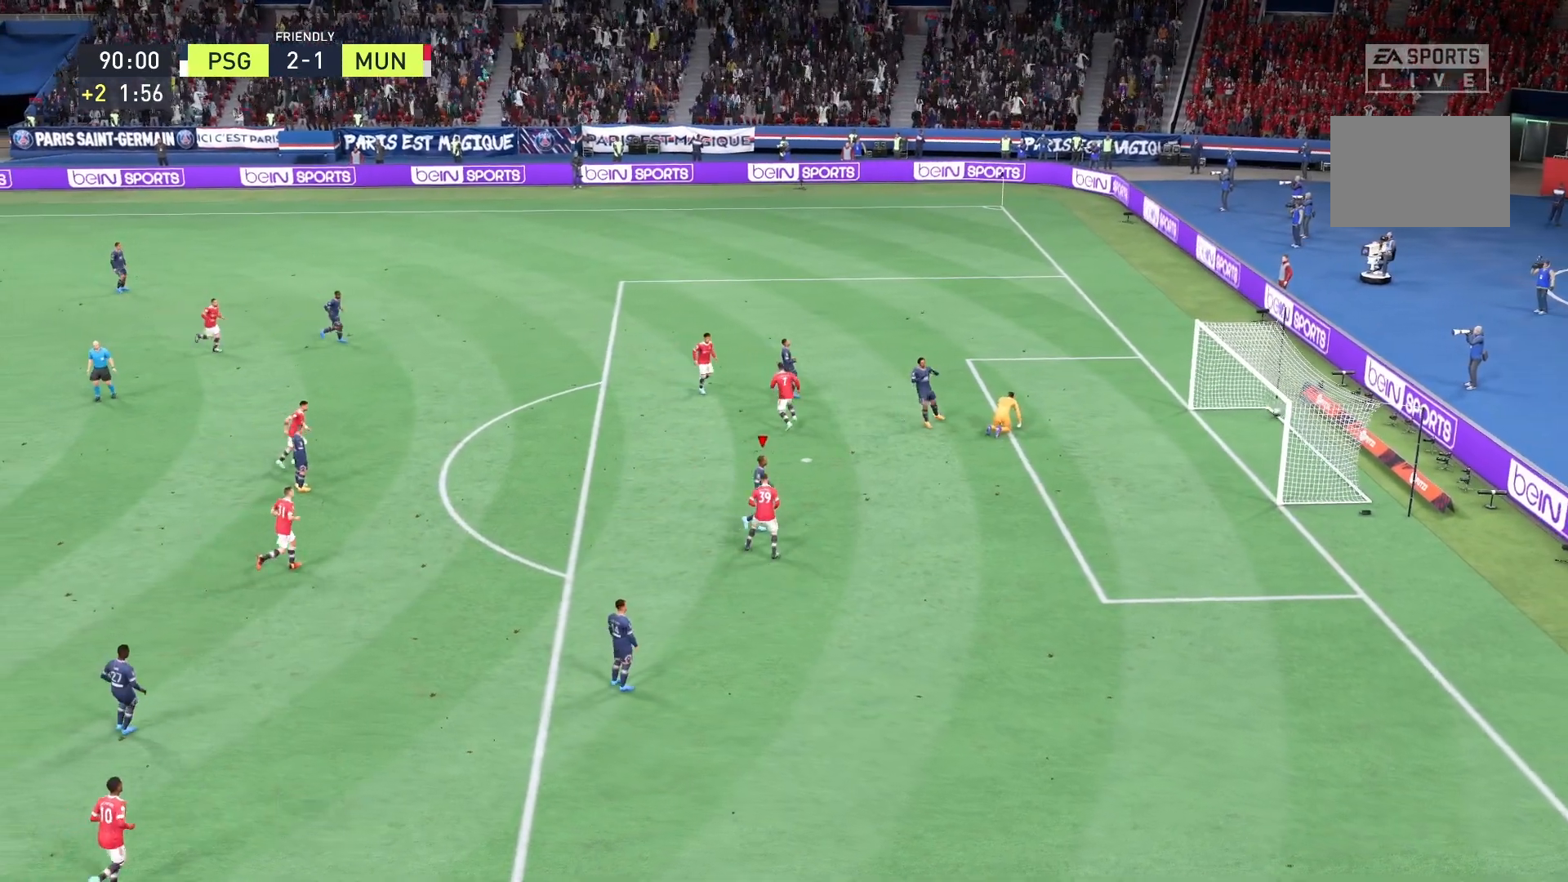
{"buttons": [], "left_stick": "center", "right_stick": "center", "events": []}
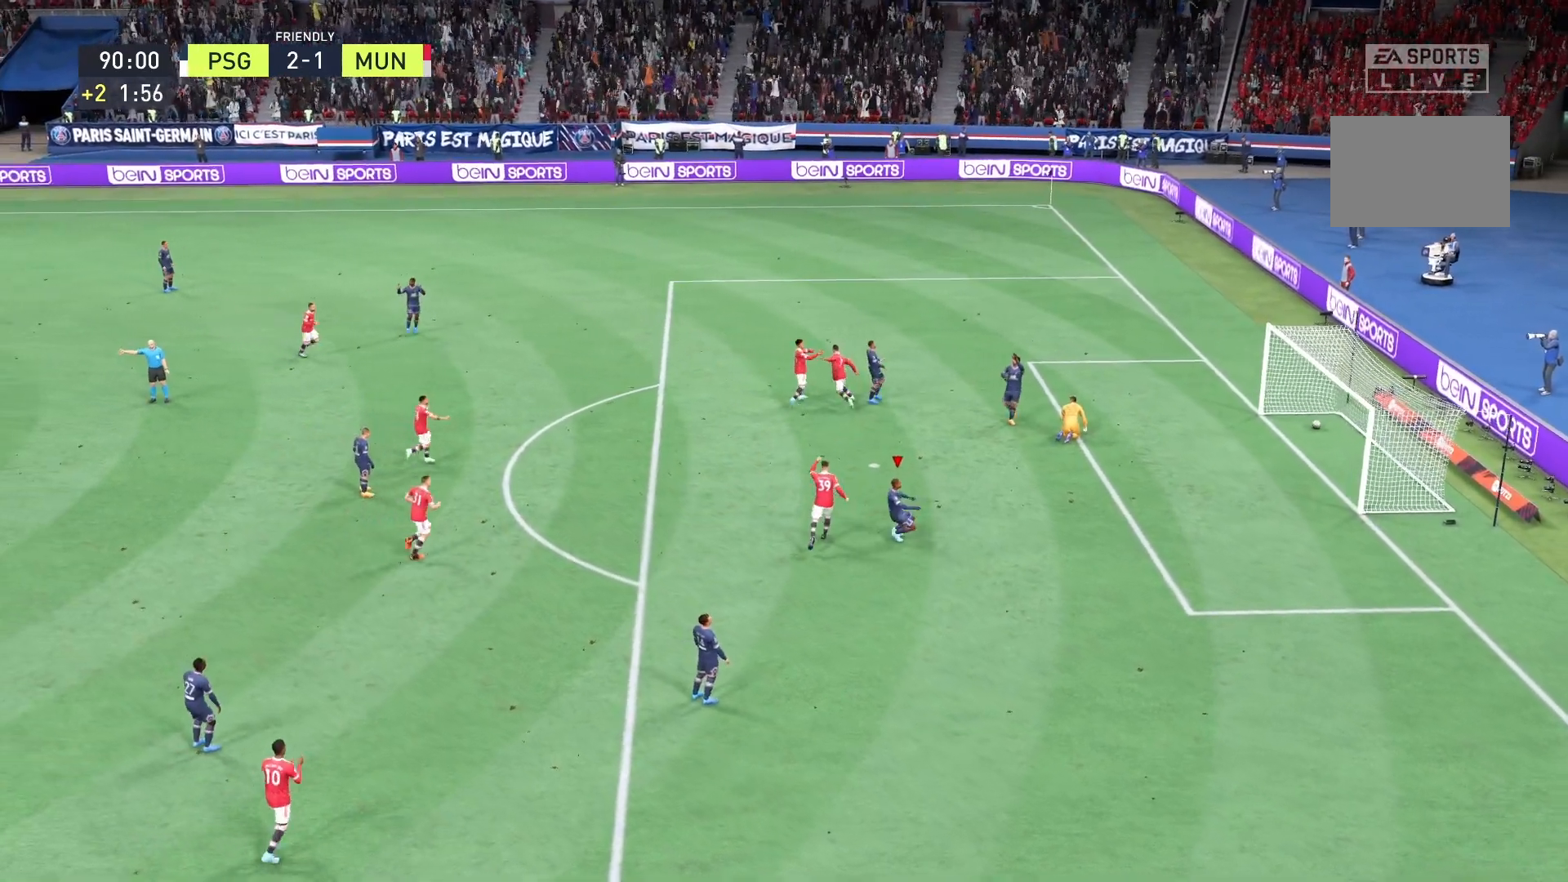
{"buttons": [], "left_stick": "center", "right_stick": "center", "events": []}
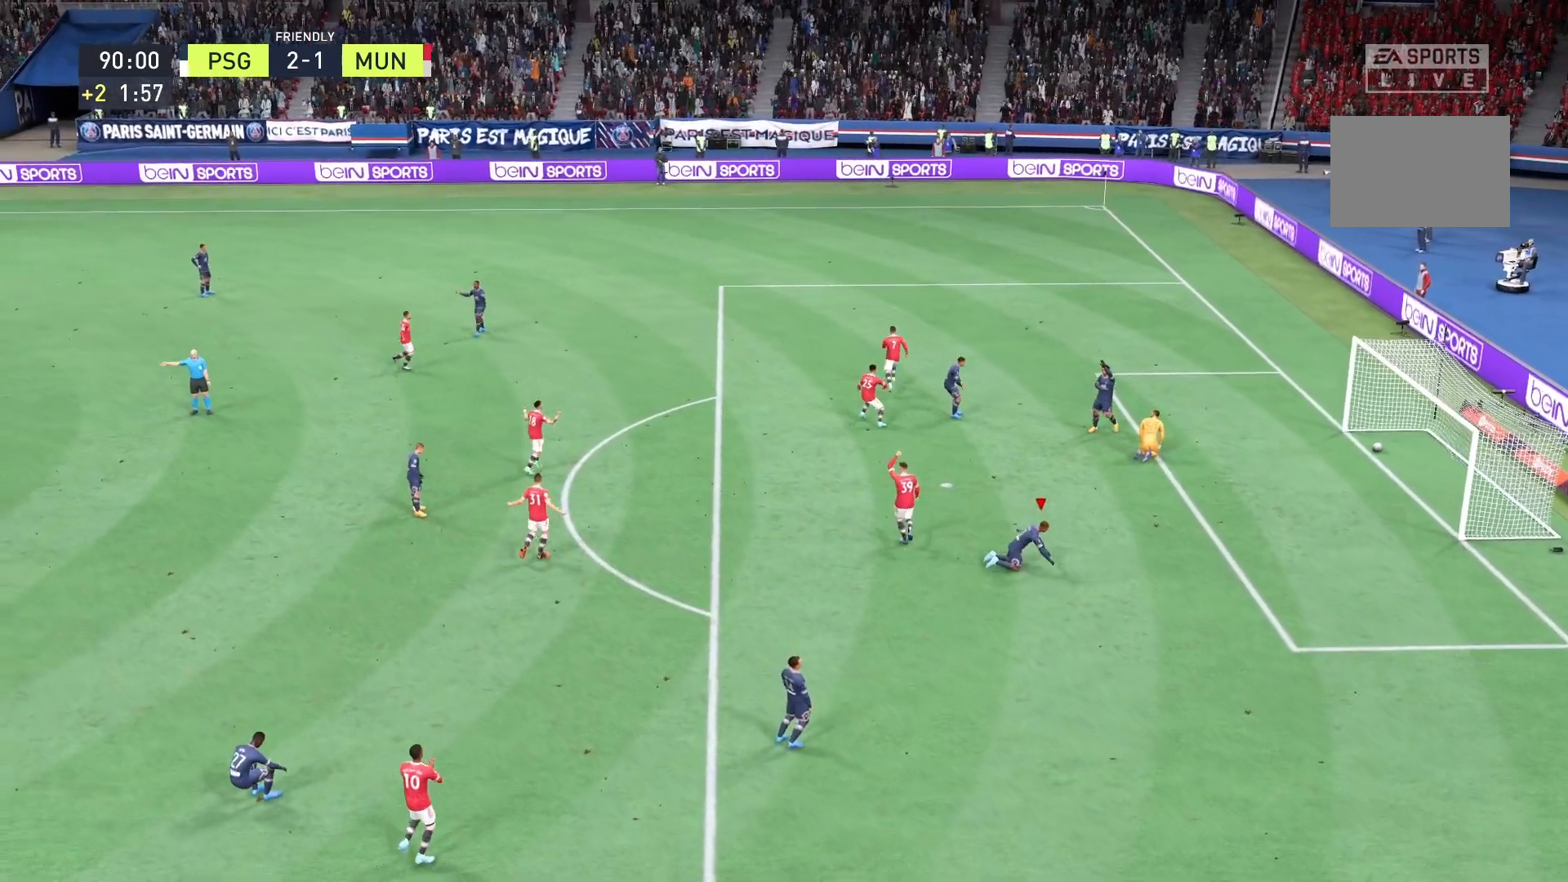
{"buttons": [], "left_stick": "center", "right_stick": "center", "events": []}
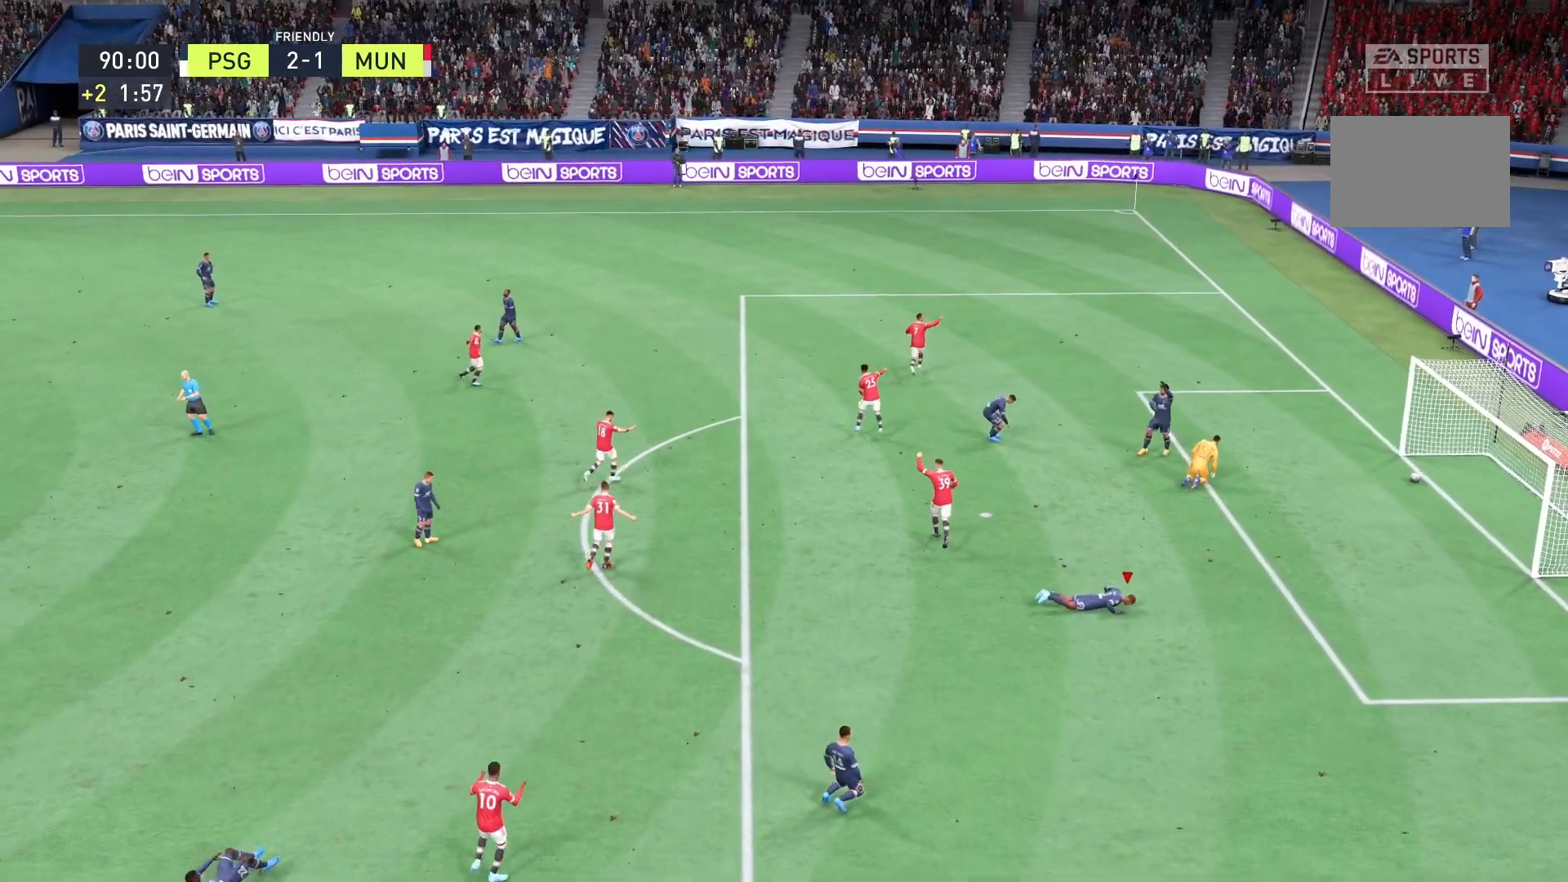
{"buttons": [], "left_stick": "center", "right_stick": "center", "events": []}